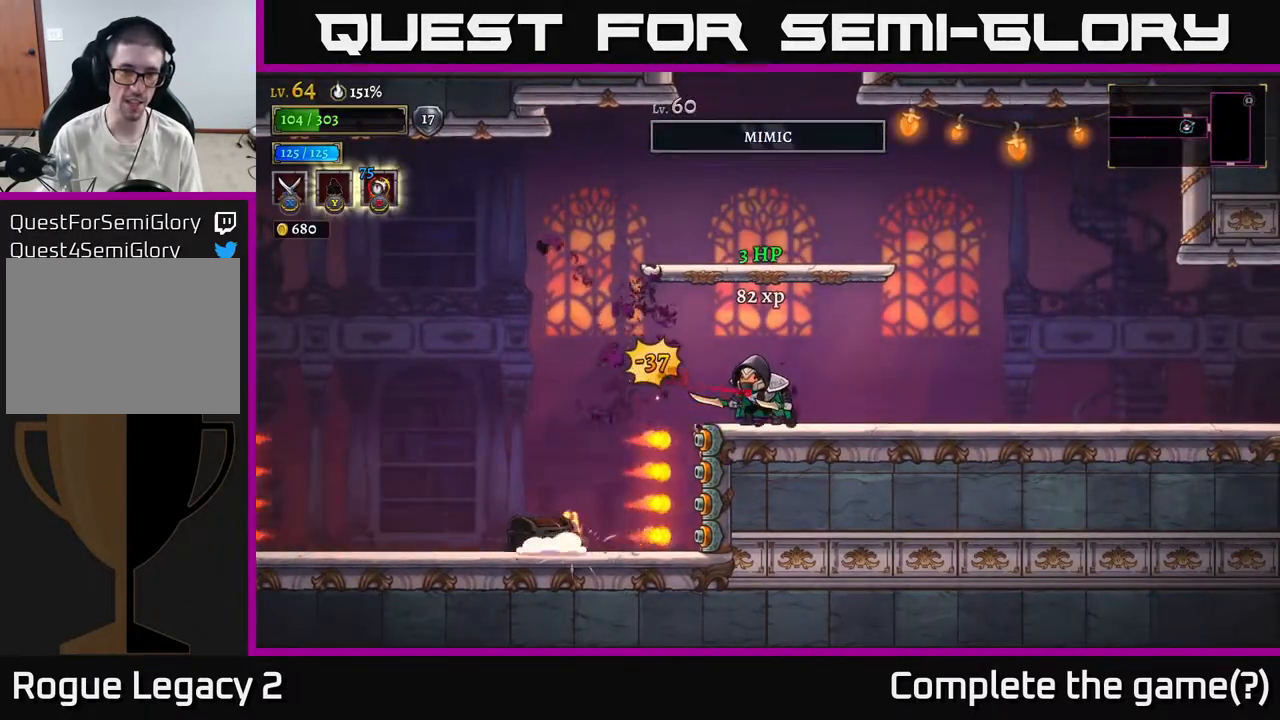
Gameplay with a controller (Xbox layout); each line is a JSON object with the inputs held at the frame after it. "events" lists button and stick changes between this image and that frame as [ms after this image, input, new state], when the widget could be followed in between.
{"buttons": [], "left_stick": "left", "right_stick": "center", "events": [[117, "left_stick", "right"], [467, "left_stick", "left"]]}
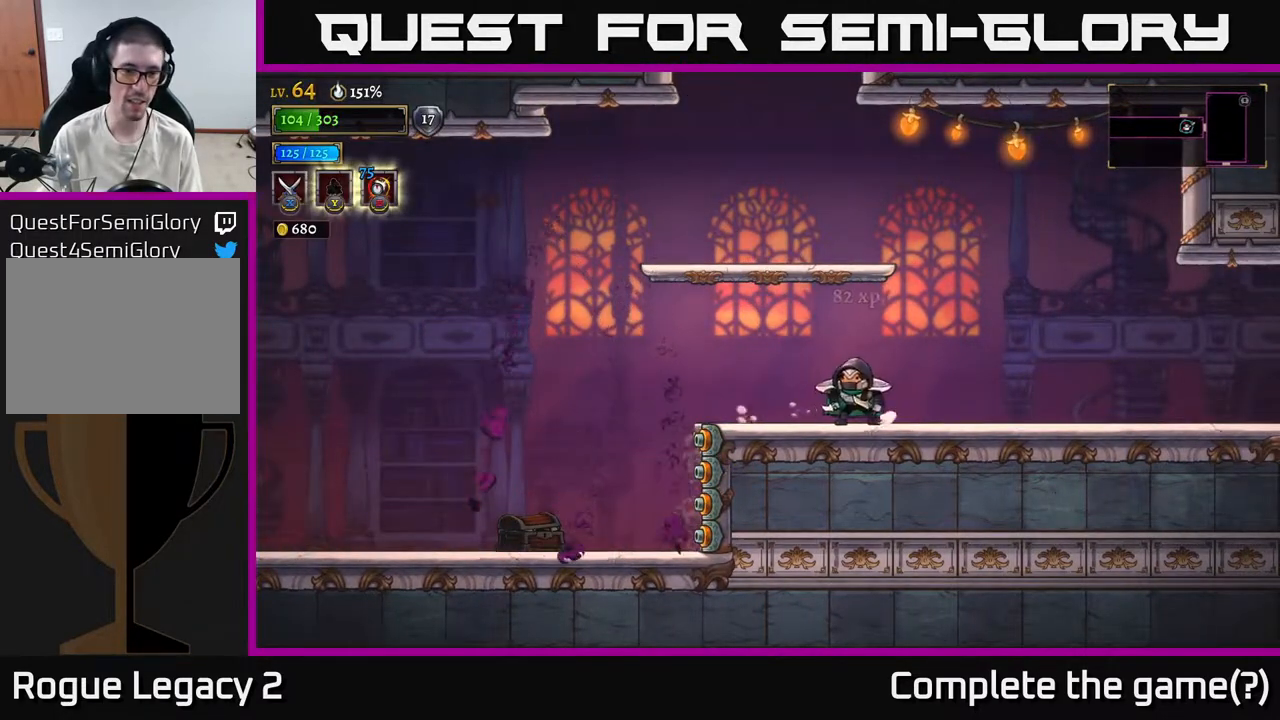
{"buttons": [], "left_stick": "center", "right_stick": "center", "events": [[183, "left_stick", "center"]]}
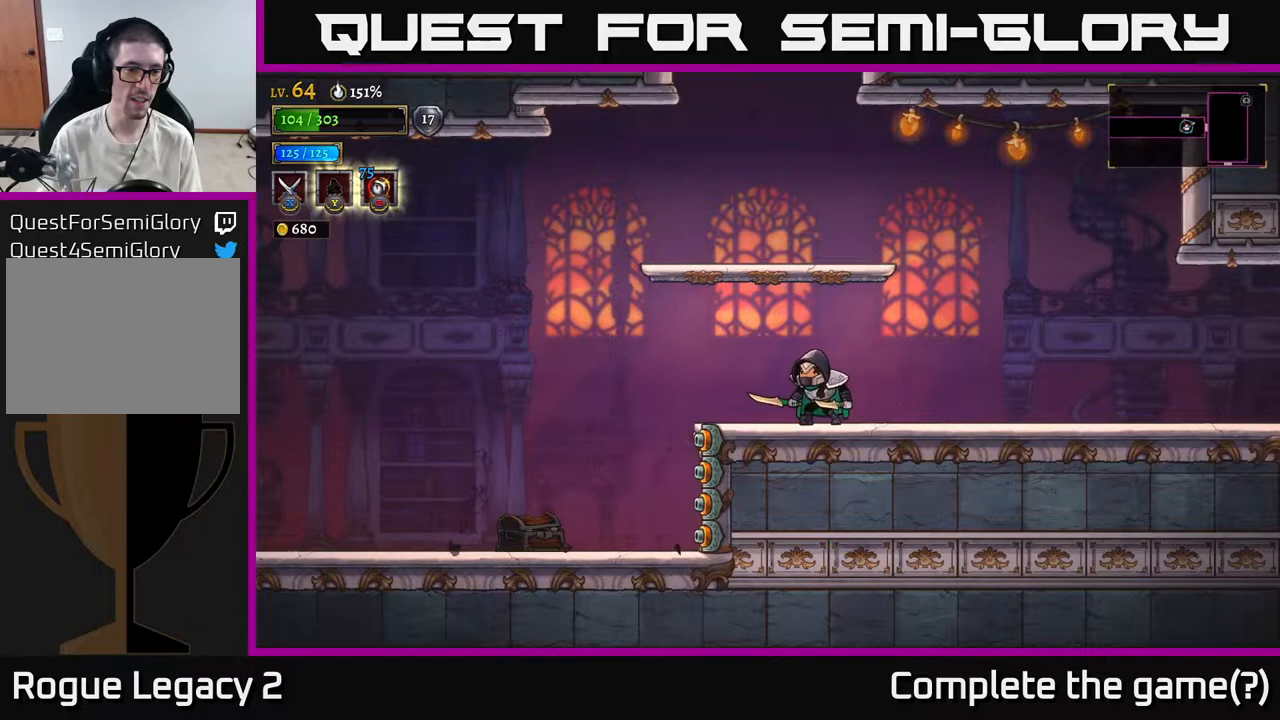
{"buttons": [], "left_stick": "center", "right_stick": "center", "events": []}
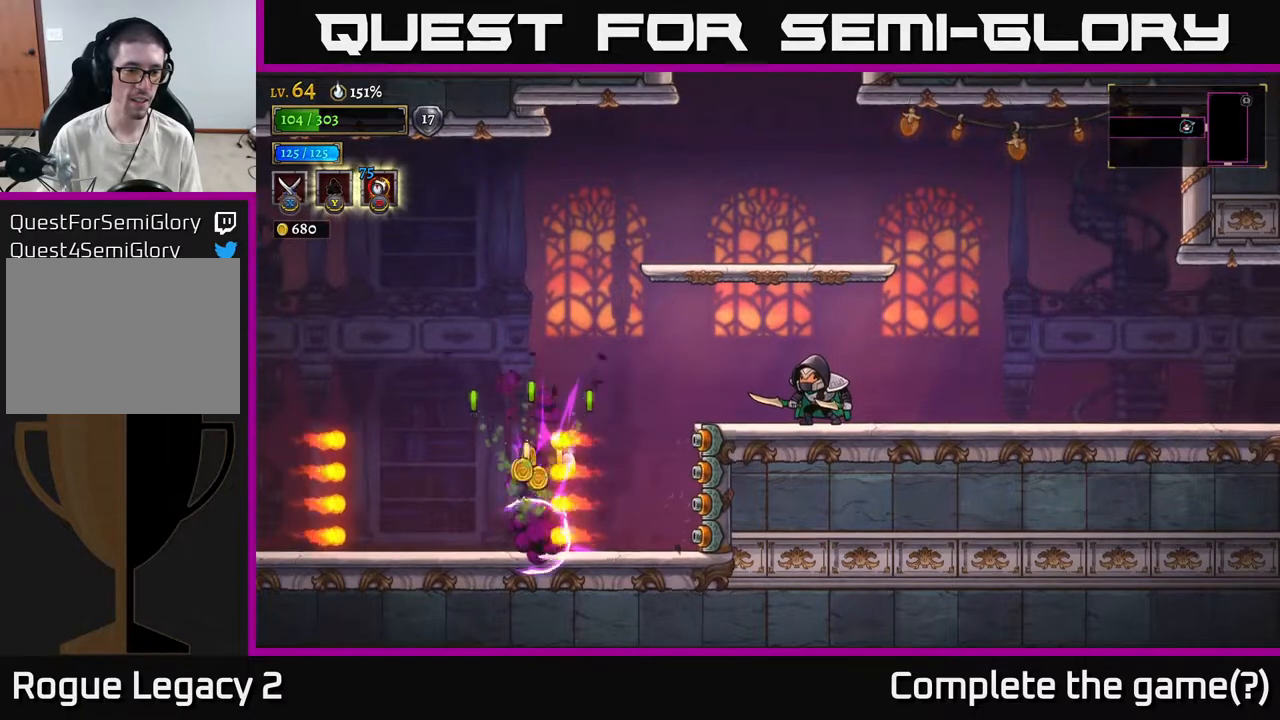
{"buttons": [], "left_stick": "center", "right_stick": "center", "events": []}
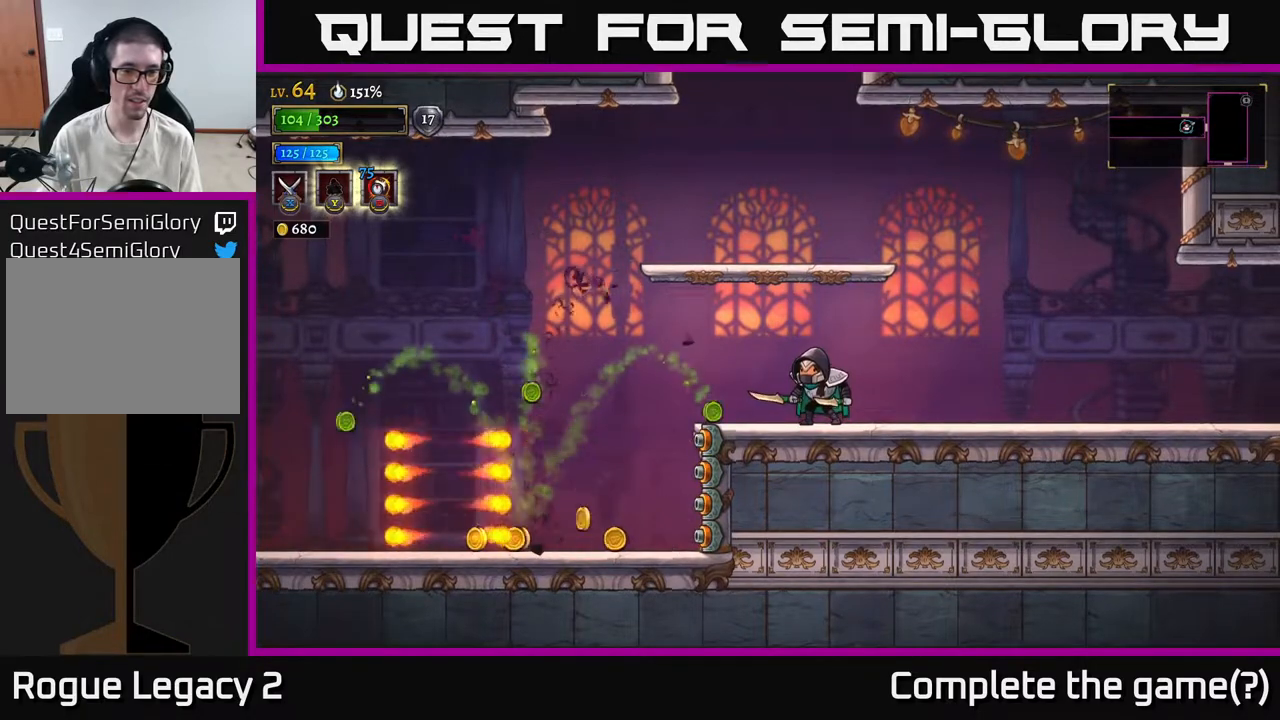
{"buttons": [], "left_stick": "center", "right_stick": "center", "events": []}
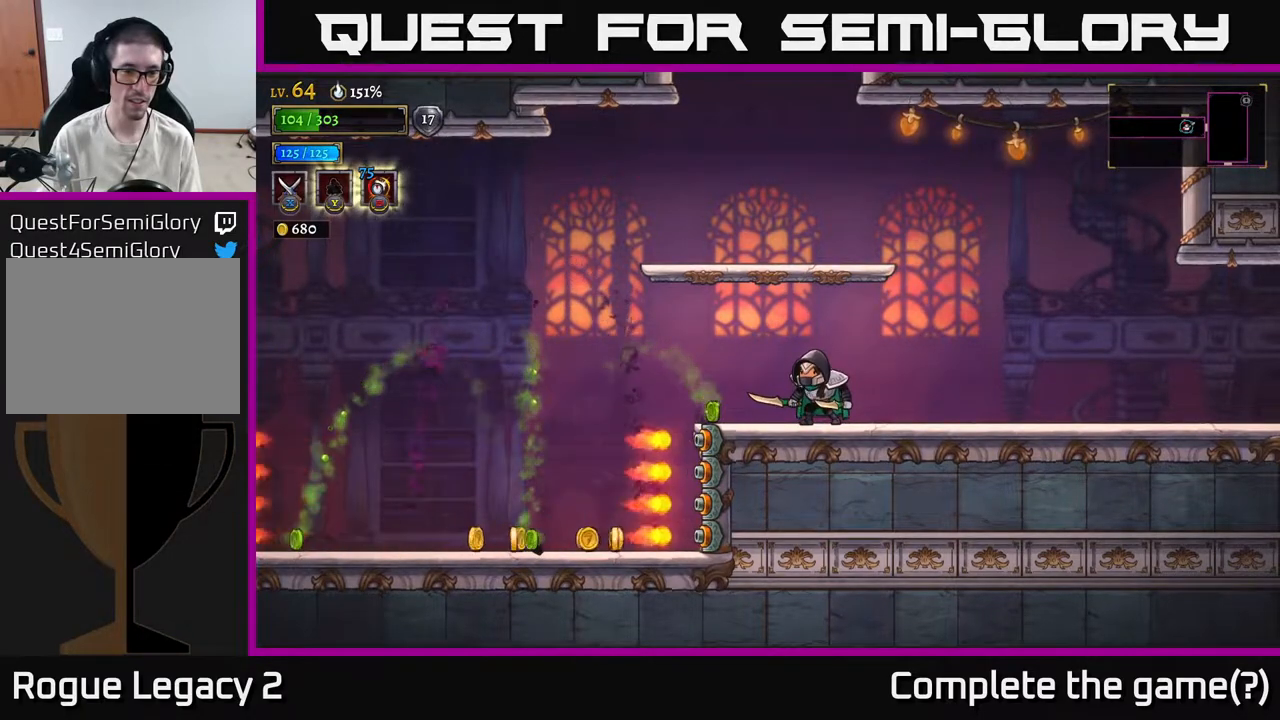
{"buttons": [], "left_stick": "center", "right_stick": "center", "events": []}
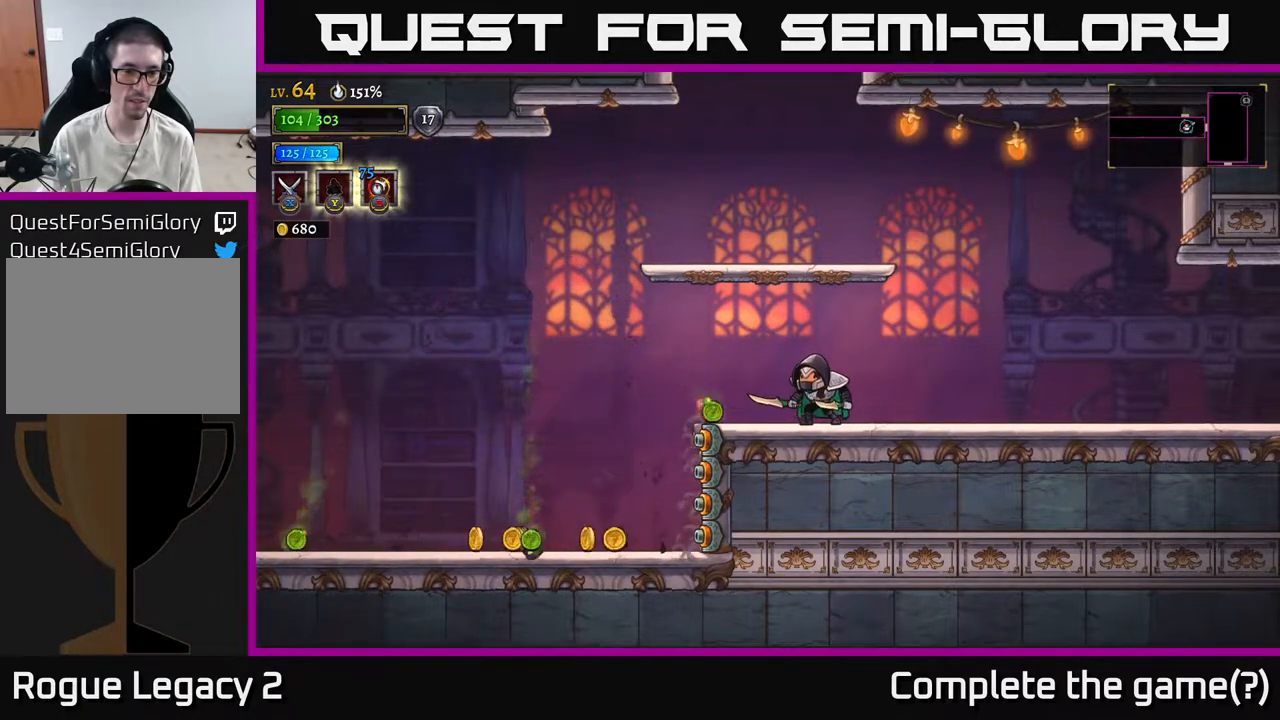
{"buttons": [], "left_stick": "center", "right_stick": "center", "events": []}
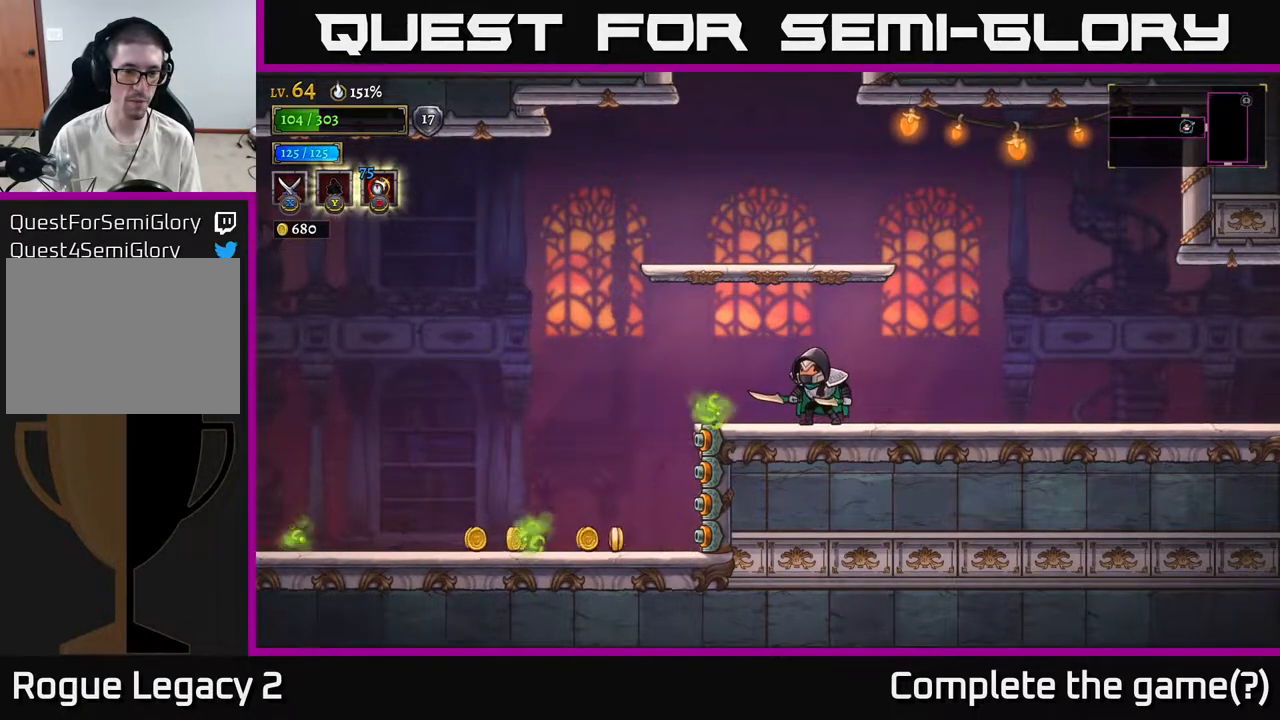
{"buttons": [], "left_stick": "left", "right_stick": "center", "events": [[367, "left_stick", "left"], [383, "A", "down"], [450, "A", "up"]]}
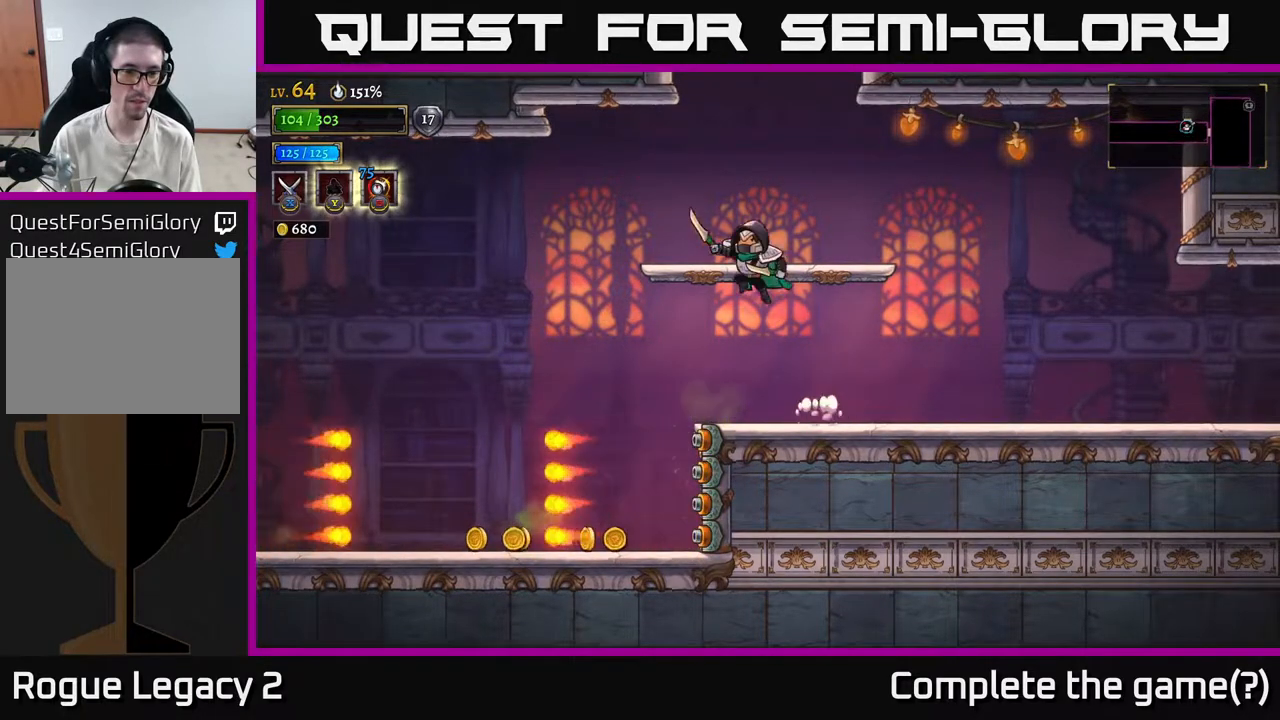
{"buttons": [], "left_stick": "center", "right_stick": "center", "events": [[417, "left_stick", "center"]]}
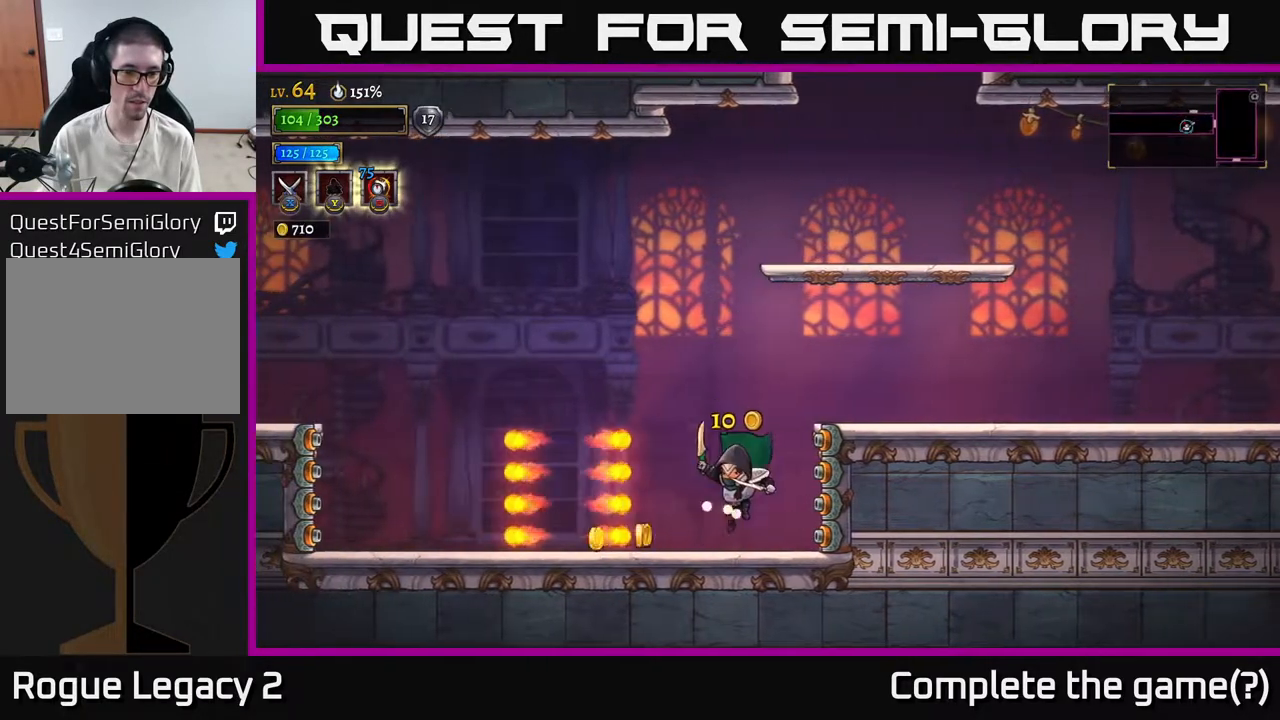
{"buttons": [], "left_stick": "left", "right_stick": "center", "events": [[33, "left_stick", "right"], [150, "A", "down"], [167, "left_stick", "center"], [300, "A", "up"], [350, "left_stick", "left"]]}
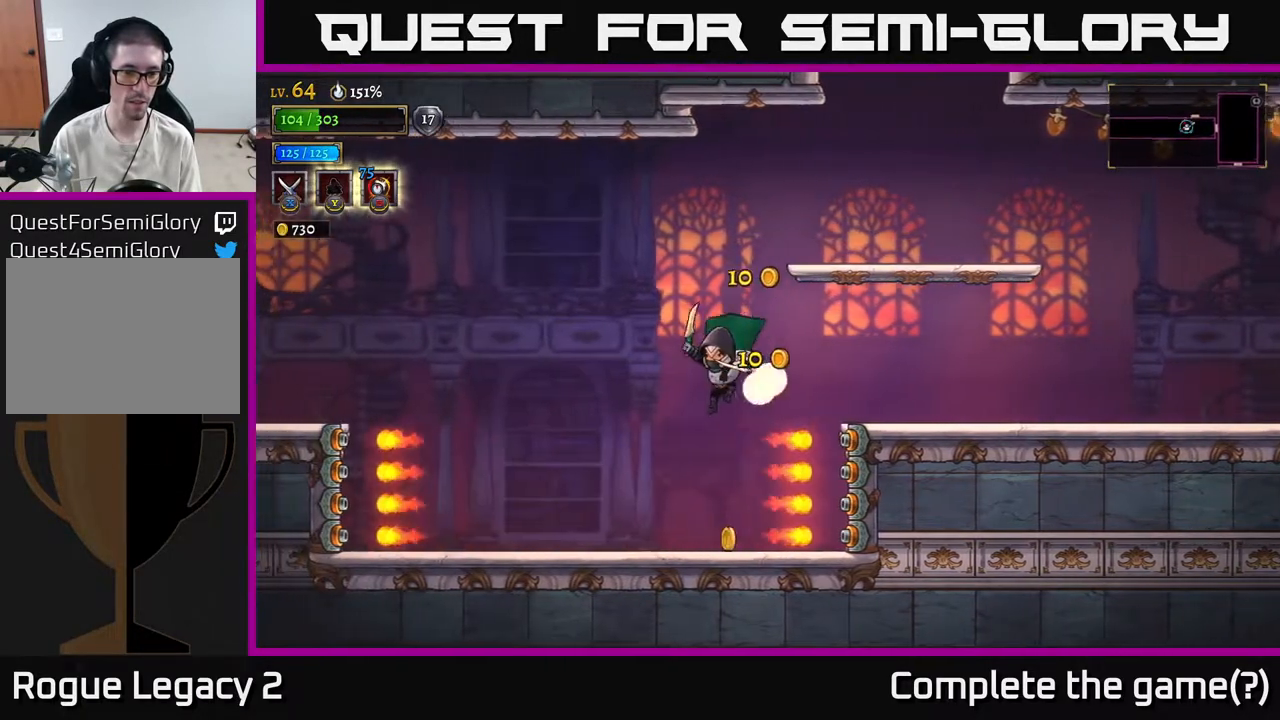
{"buttons": ["A"], "left_stick": "left", "right_stick": "center", "events": [[83, "left_stick", "center"], [150, "left_stick", "right"], [283, "left_stick", "left"], [500, "A", "down"]]}
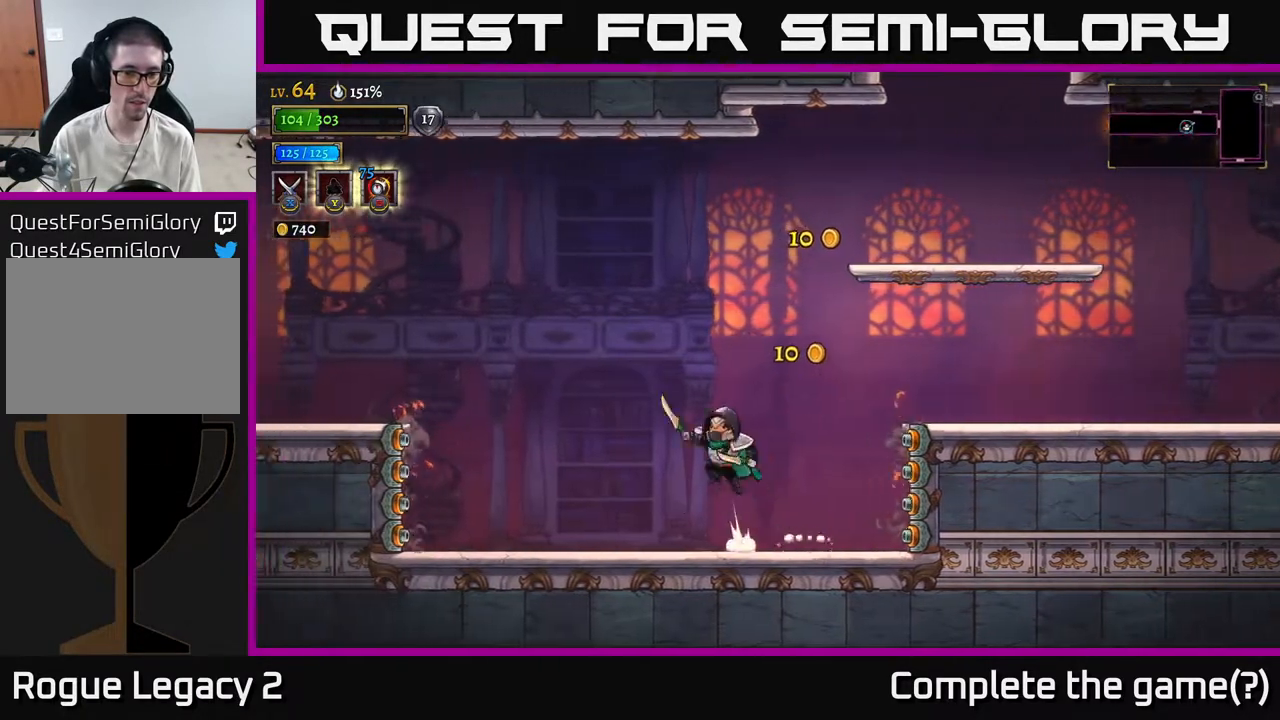
{"buttons": ["L2"], "left_stick": "left", "right_stick": "center", "events": [[250, "L2", "down"], [433, "A", "up"]]}
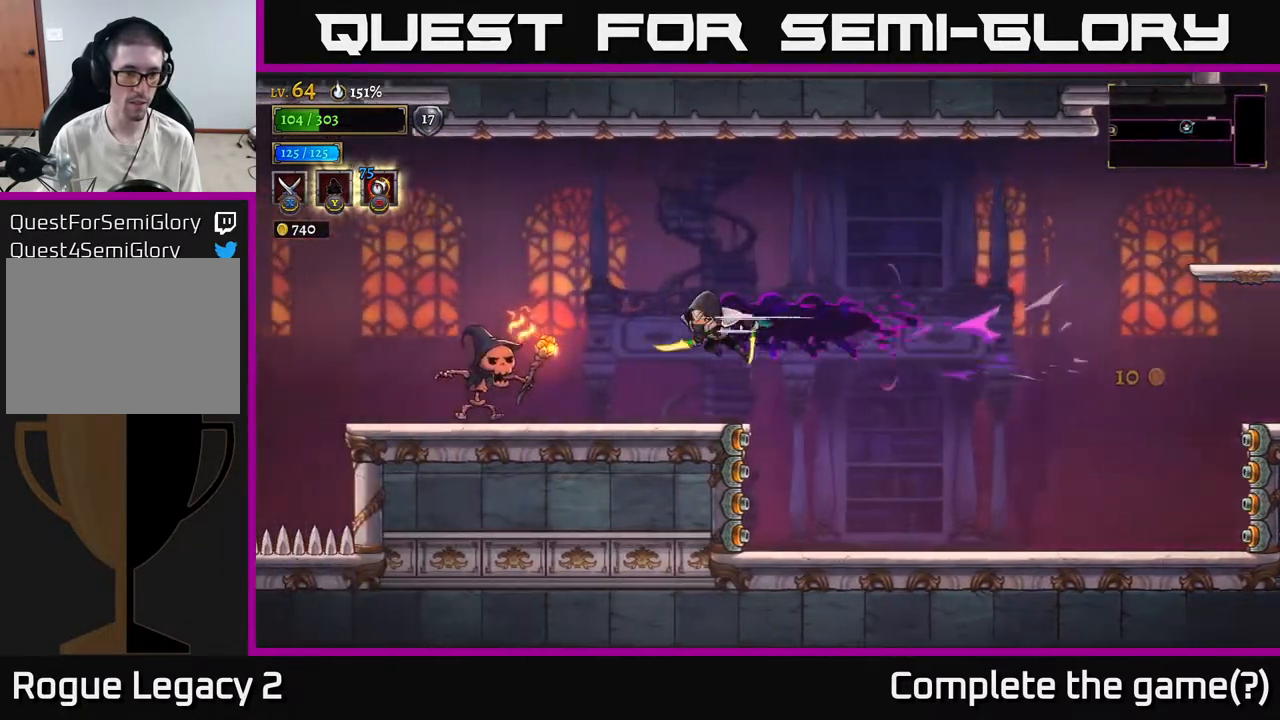
{"buttons": [], "left_stick": "center", "right_stick": "center", "events": [[50, "L2", "up"], [100, "X", "down"], [333, "X", "up"], [483, "left_stick", "center"]]}
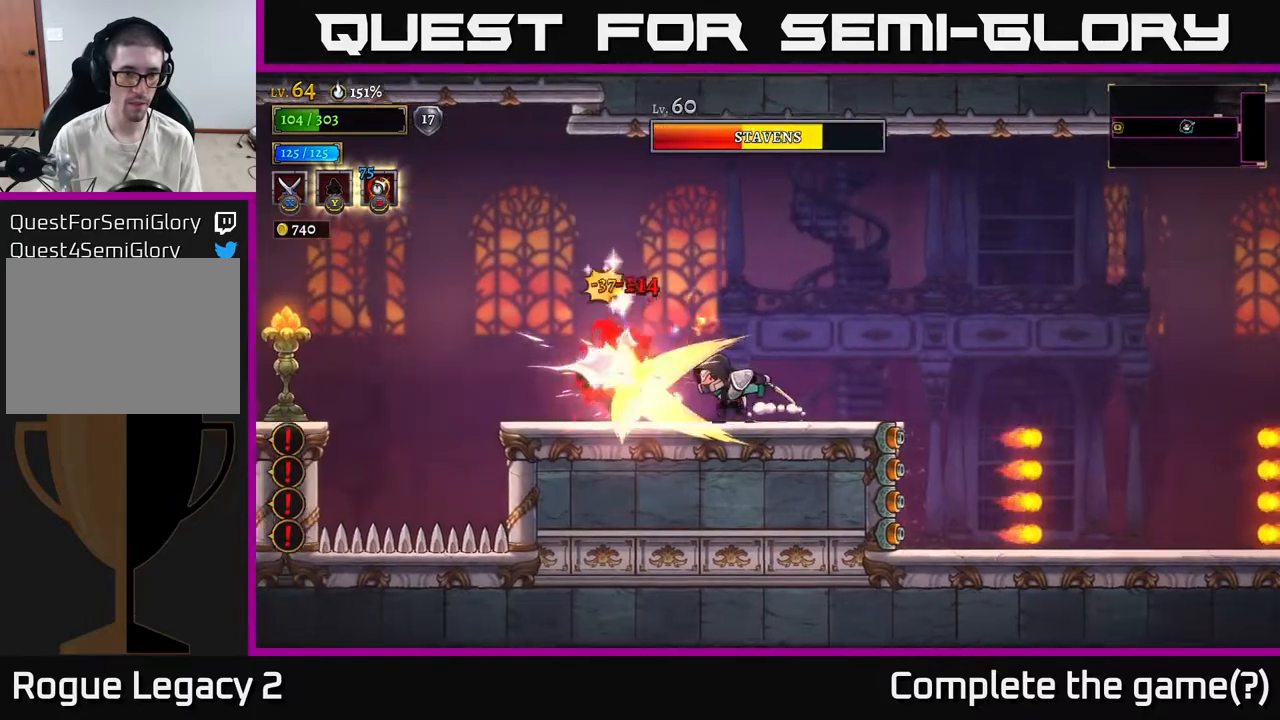
{"buttons": [], "left_stick": "center", "right_stick": "center", "events": [[33, "left_stick", "left"], [200, "left_stick", "center"], [267, "X", "down"], [333, "left_stick", "left"], [417, "X", "up"], [467, "left_stick", "center"]]}
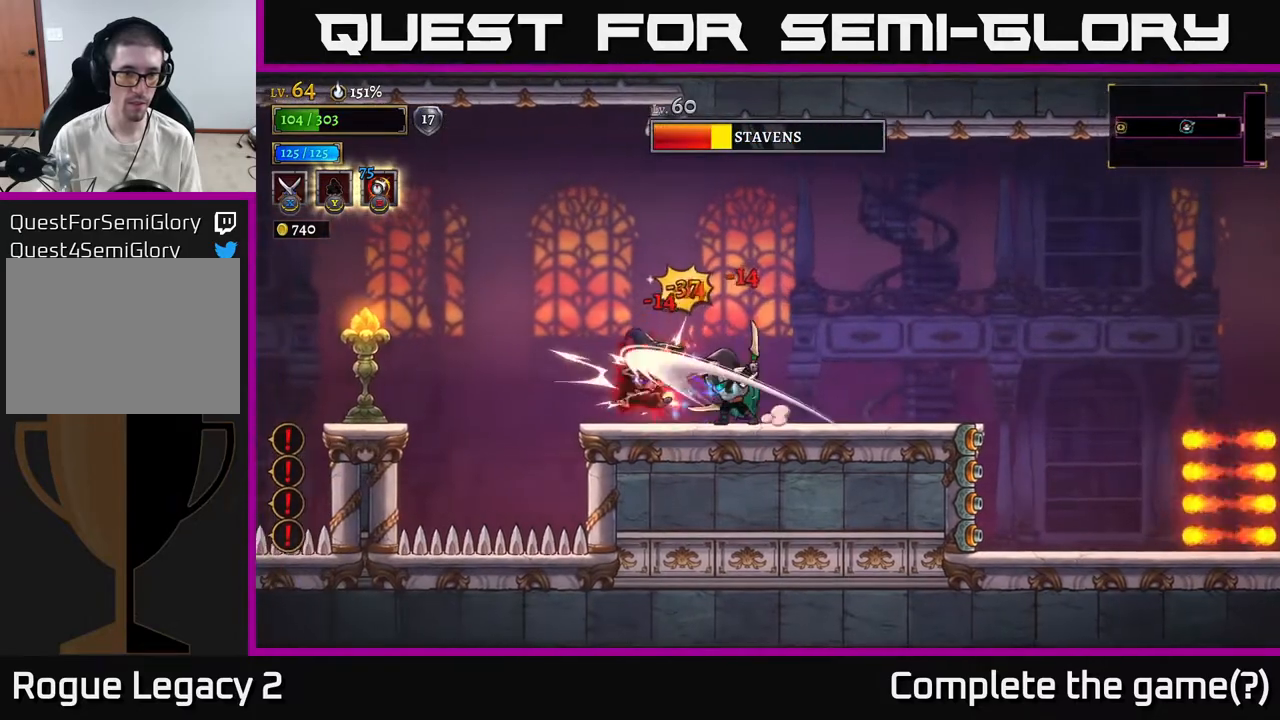
{"buttons": [], "left_stick": "left", "right_stick": "center", "events": [[467, "left_stick", "left"]]}
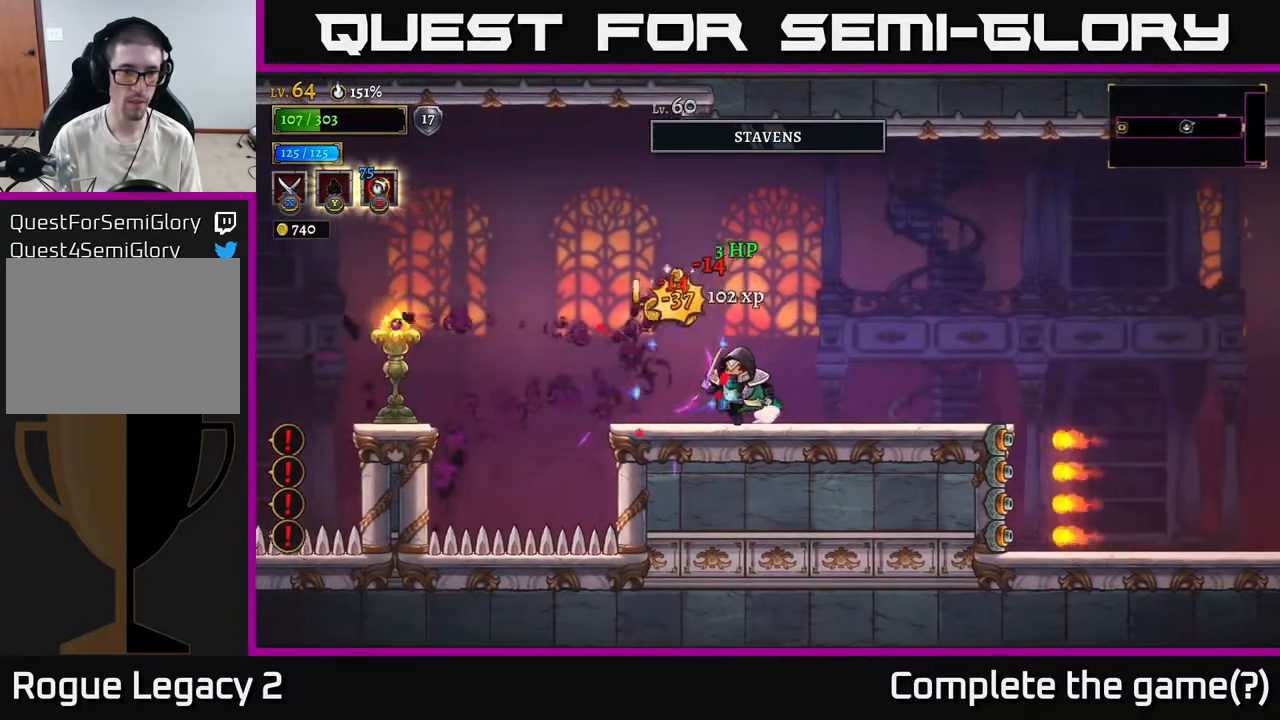
{"buttons": [], "left_stick": "left", "right_stick": "center", "events": [[267, "A", "down"], [367, "A", "up"]]}
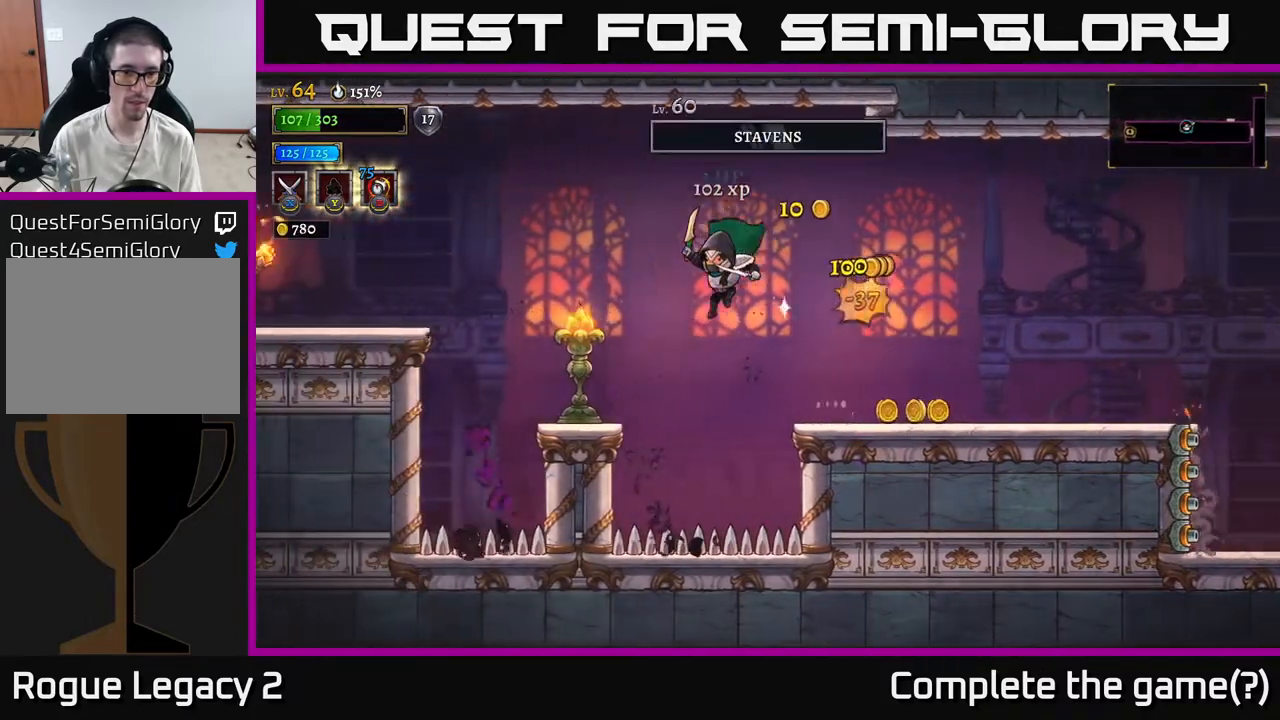
{"buttons": ["A"], "left_stick": "left", "right_stick": "center", "events": [[417, "A", "down"]]}
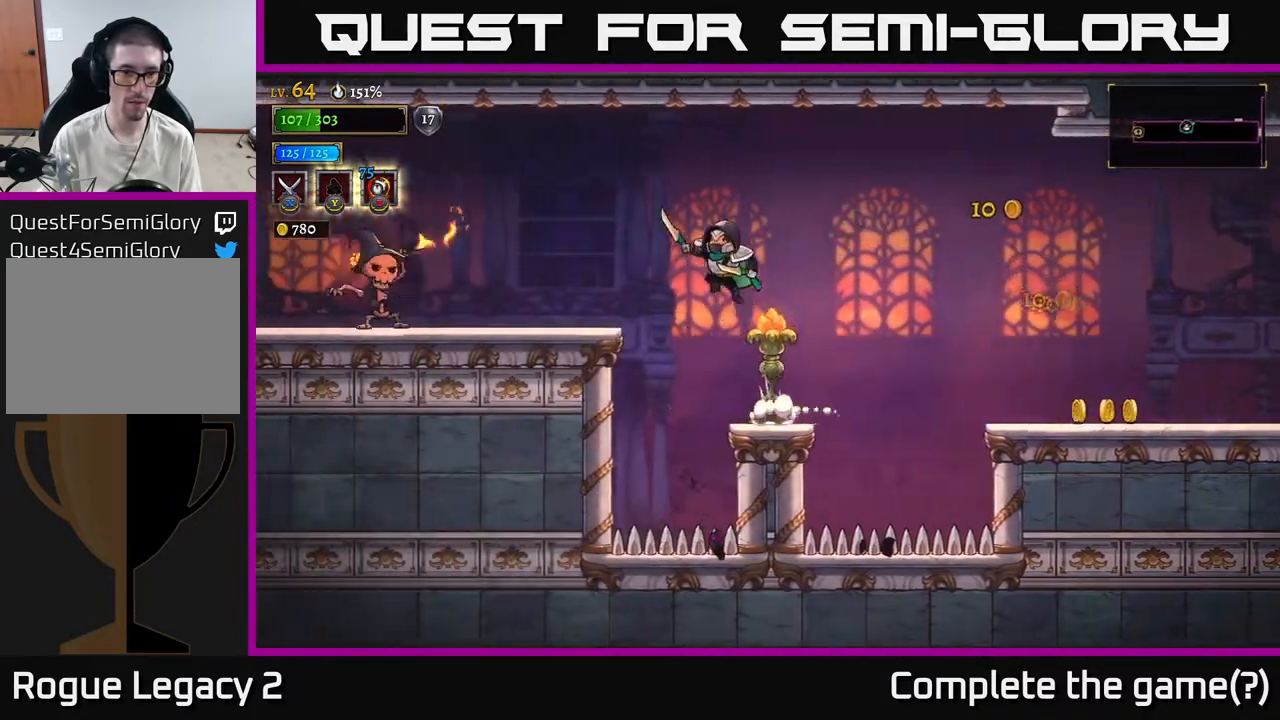
{"buttons": [], "left_stick": "center", "right_stick": "center", "events": [[117, "L2", "down"], [133, "A", "up"], [217, "X", "down"], [367, "X", "up"], [400, "L2", "up"], [400, "left_stick", "center"]]}
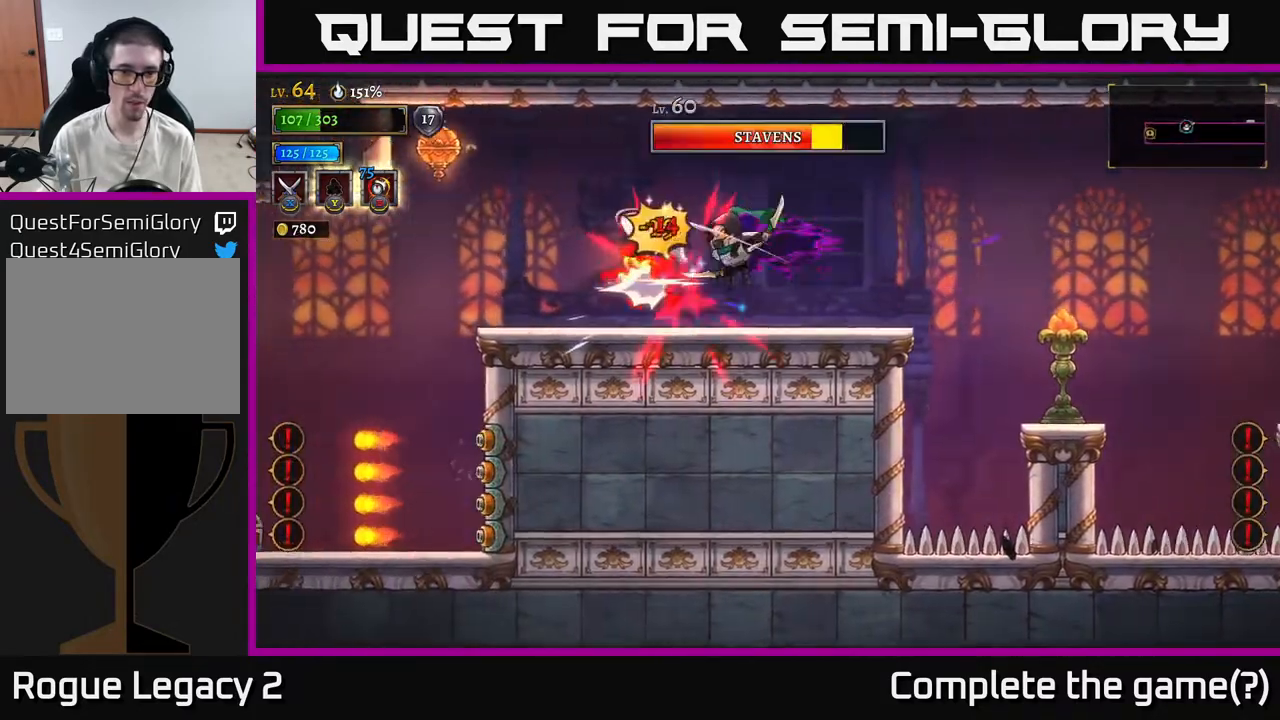
{"buttons": ["X"], "left_stick": "left", "right_stick": "center", "events": [[267, "left_stick", "right"], [367, "left_stick", "center"], [433, "X", "down"], [433, "left_stick", "left"]]}
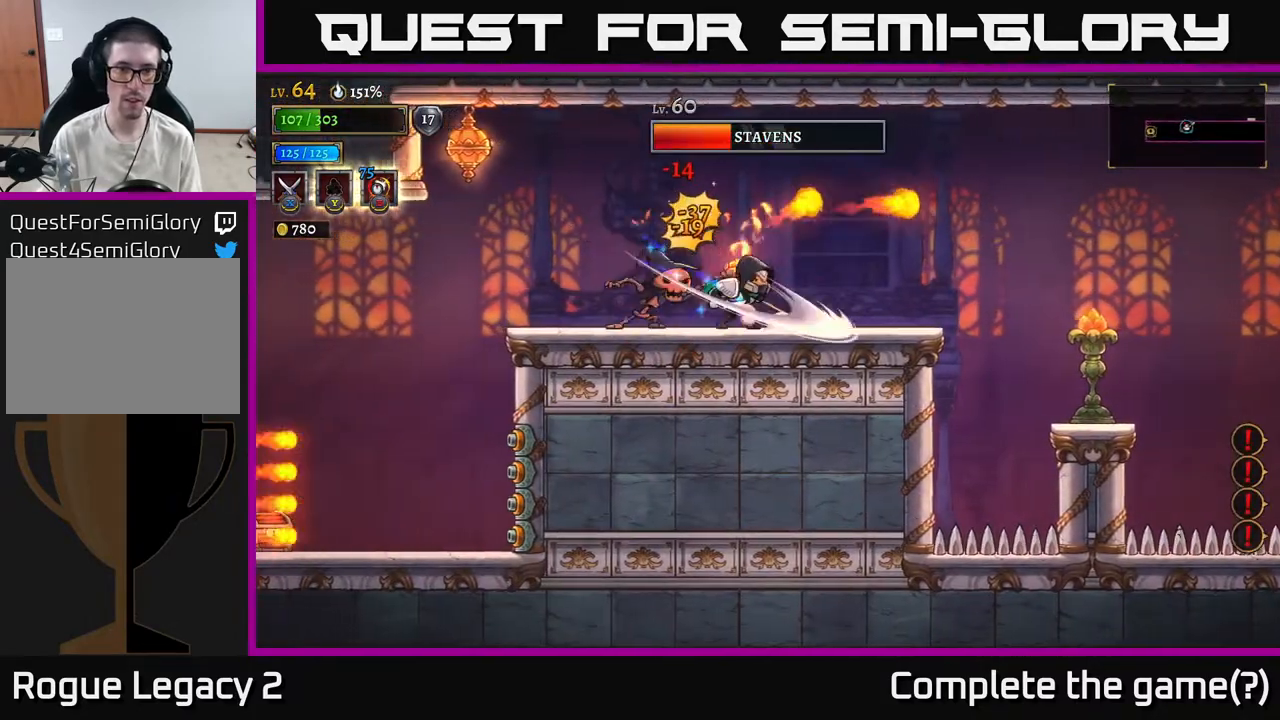
{"buttons": [], "left_stick": "left", "right_stick": "center", "events": [[33, "X", "up"], [67, "left_stick", "center"], [500, "left_stick", "left"]]}
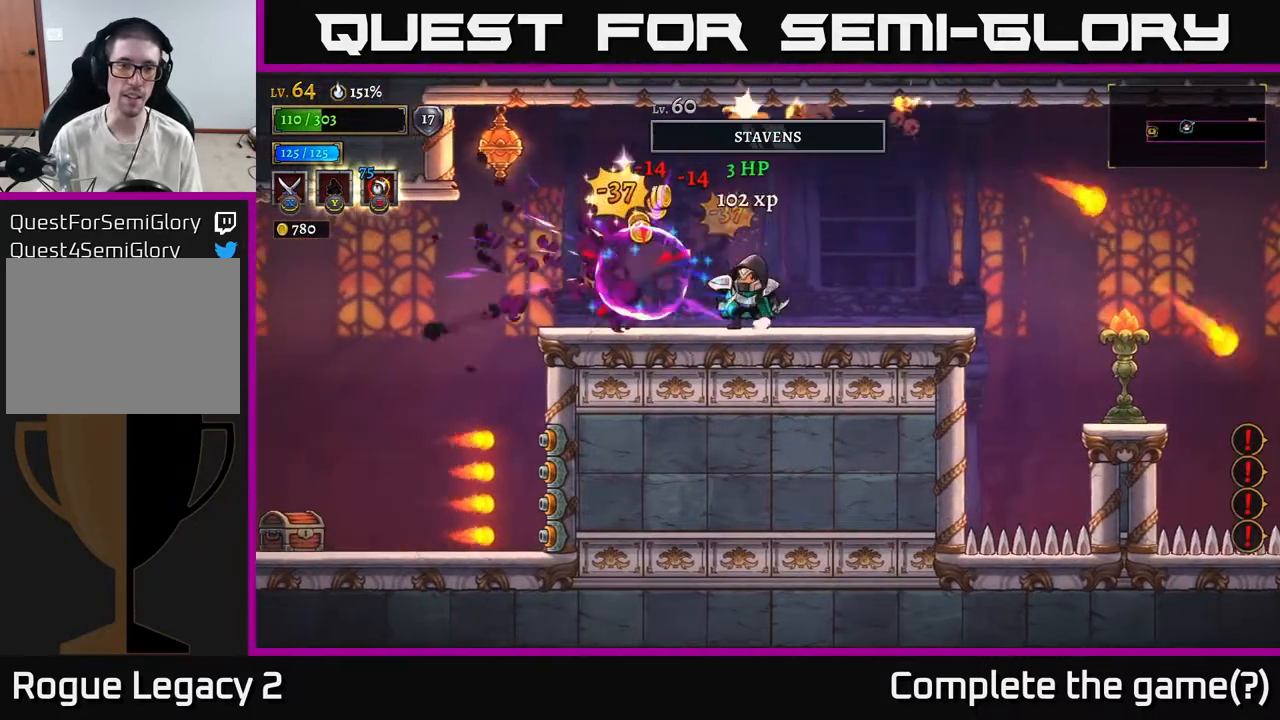
{"buttons": [], "left_stick": "left", "right_stick": "center", "events": [[33, "X", "down"], [150, "X", "up"], [167, "left_stick", "center"], [317, "left_stick", "left"]]}
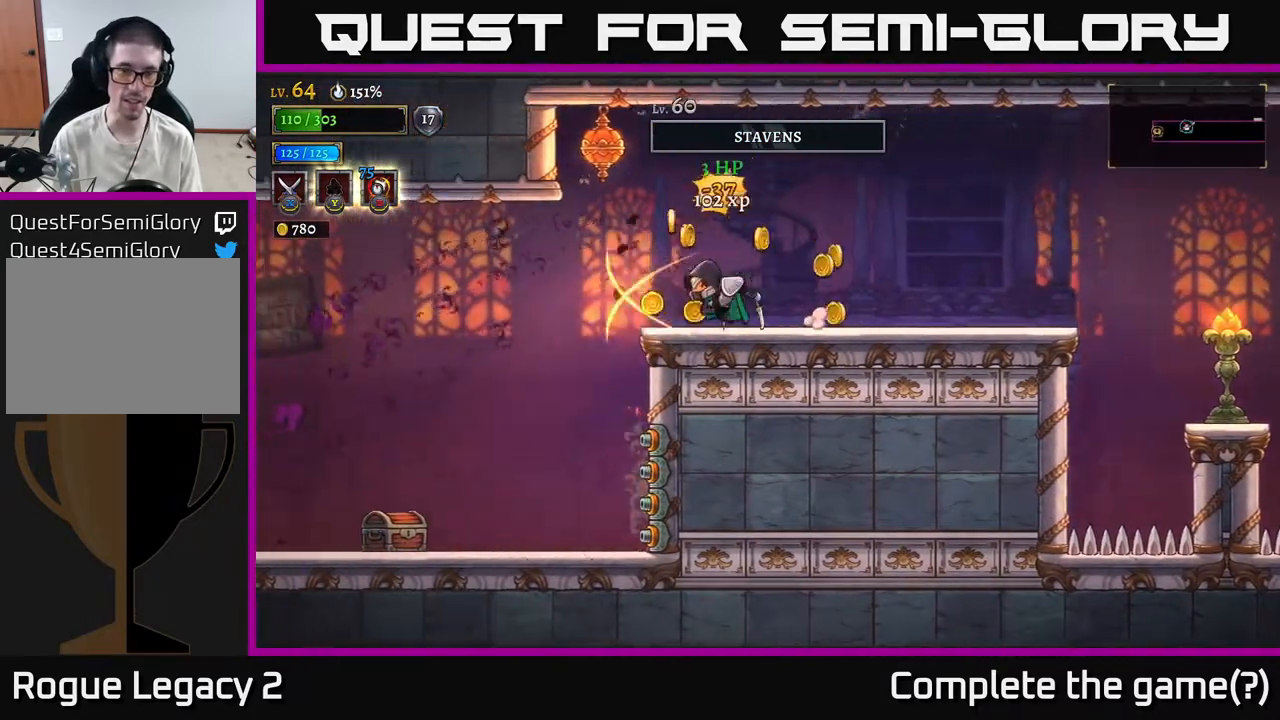
{"buttons": [], "left_stick": "left", "right_stick": "center", "events": [[133, "left_stick", "right"], [500, "left_stick", "left"]]}
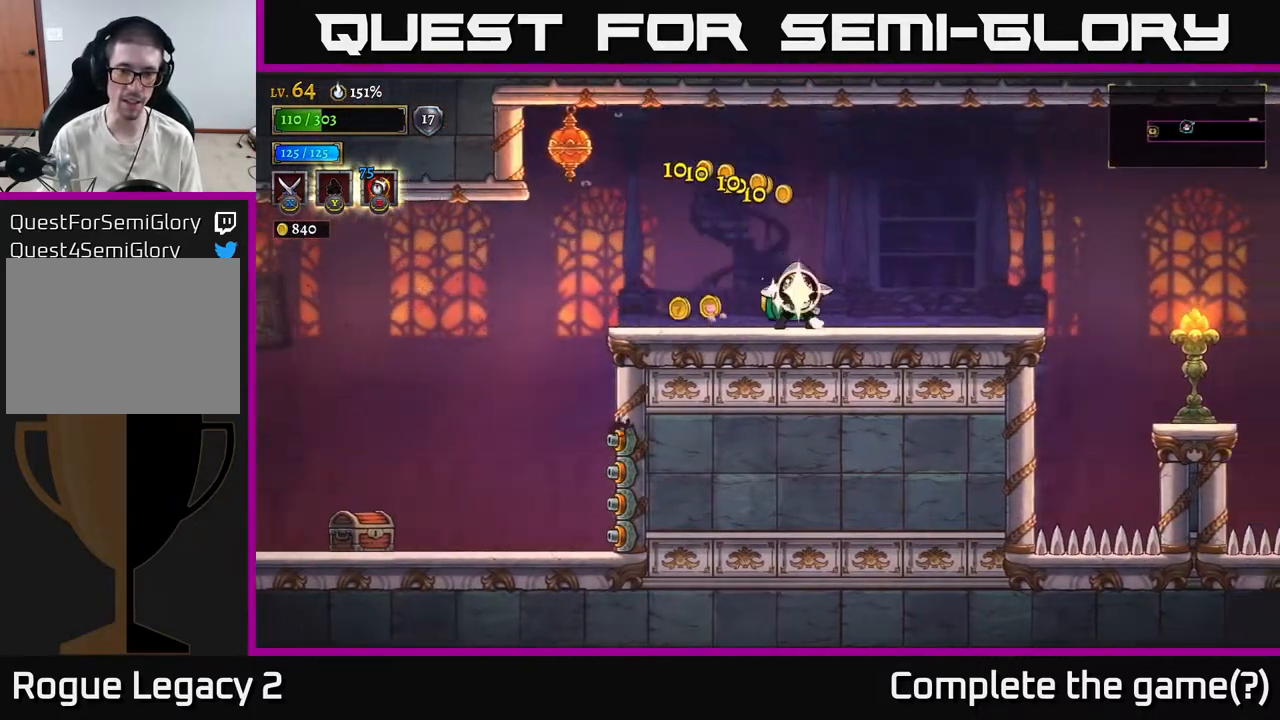
{"buttons": [], "left_stick": "left", "right_stick": "center", "events": [[150, "L2", "down"], [367, "L2", "up"]]}
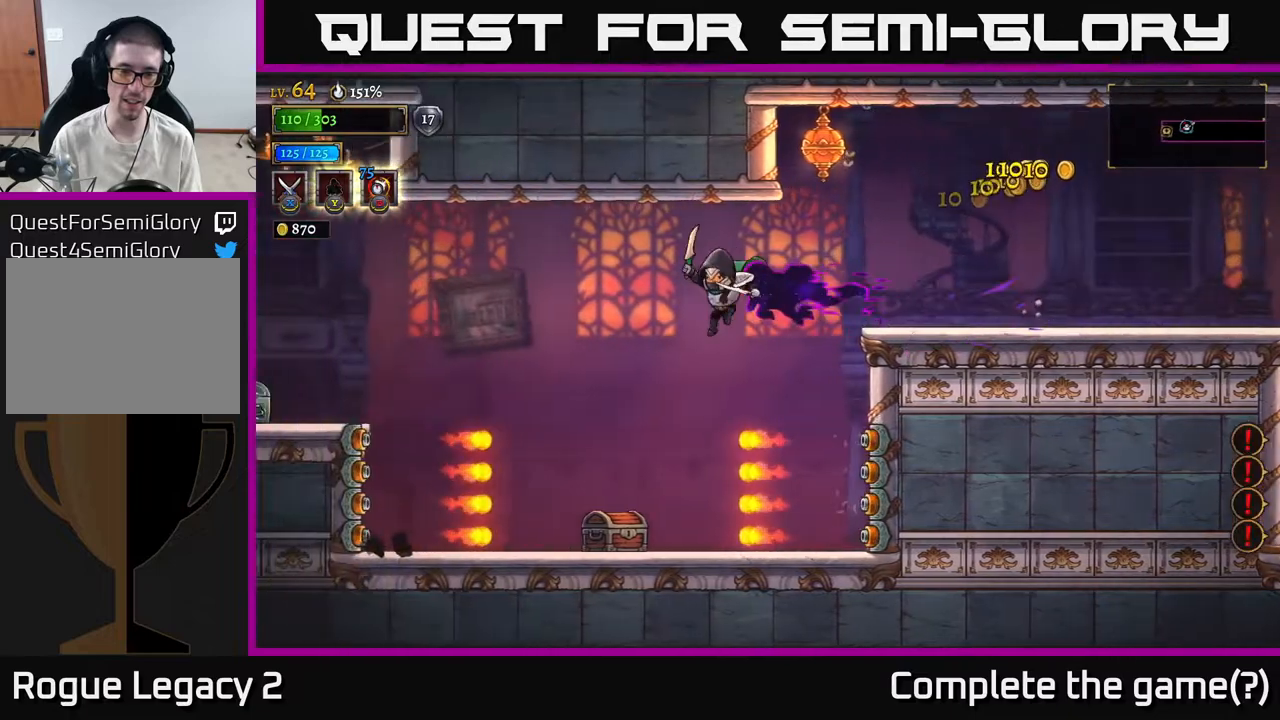
{"buttons": ["X"], "left_stick": "center", "right_stick": "center", "events": [[67, "left_stick", "right"], [300, "left_stick", "center"], [367, "left_stick", "left"], [467, "X", "down"], [483, "left_stick", "center"]]}
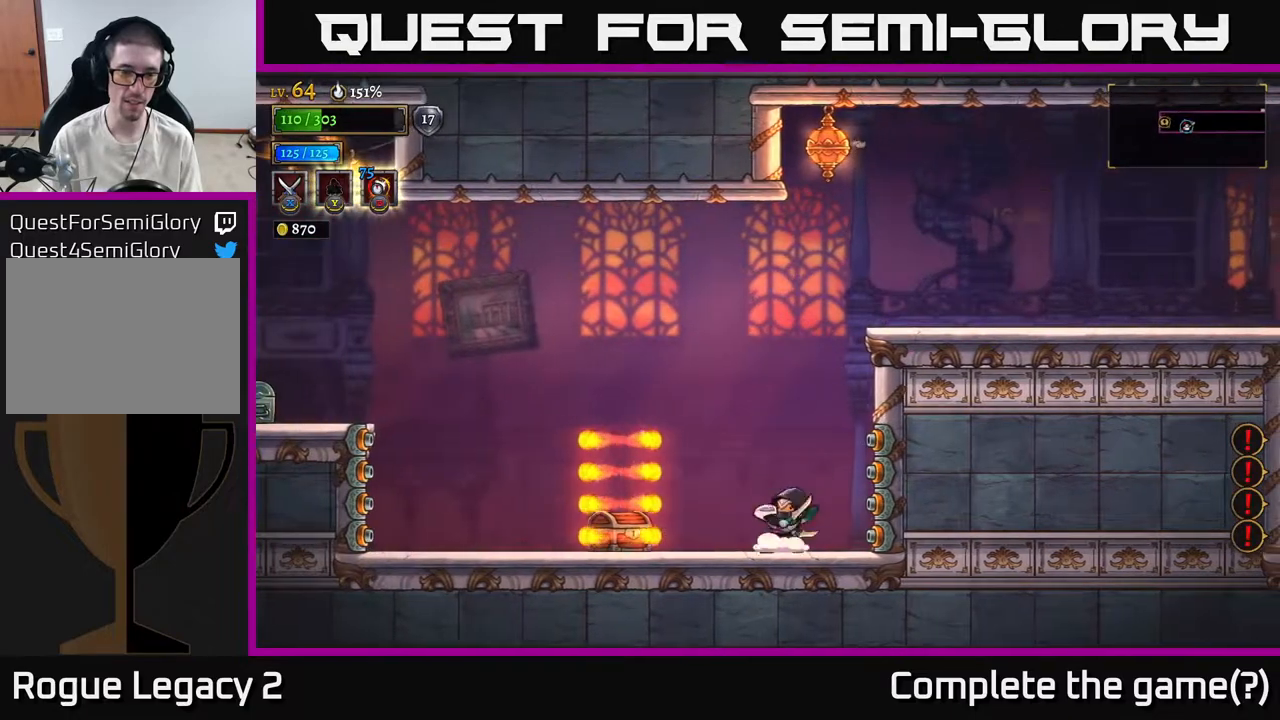
{"buttons": [], "left_stick": "center", "right_stick": "center", "events": [[67, "A", "down"], [100, "X", "up"], [250, "left_stick", "left"], [333, "A", "up"], [400, "left_stick", "center"]]}
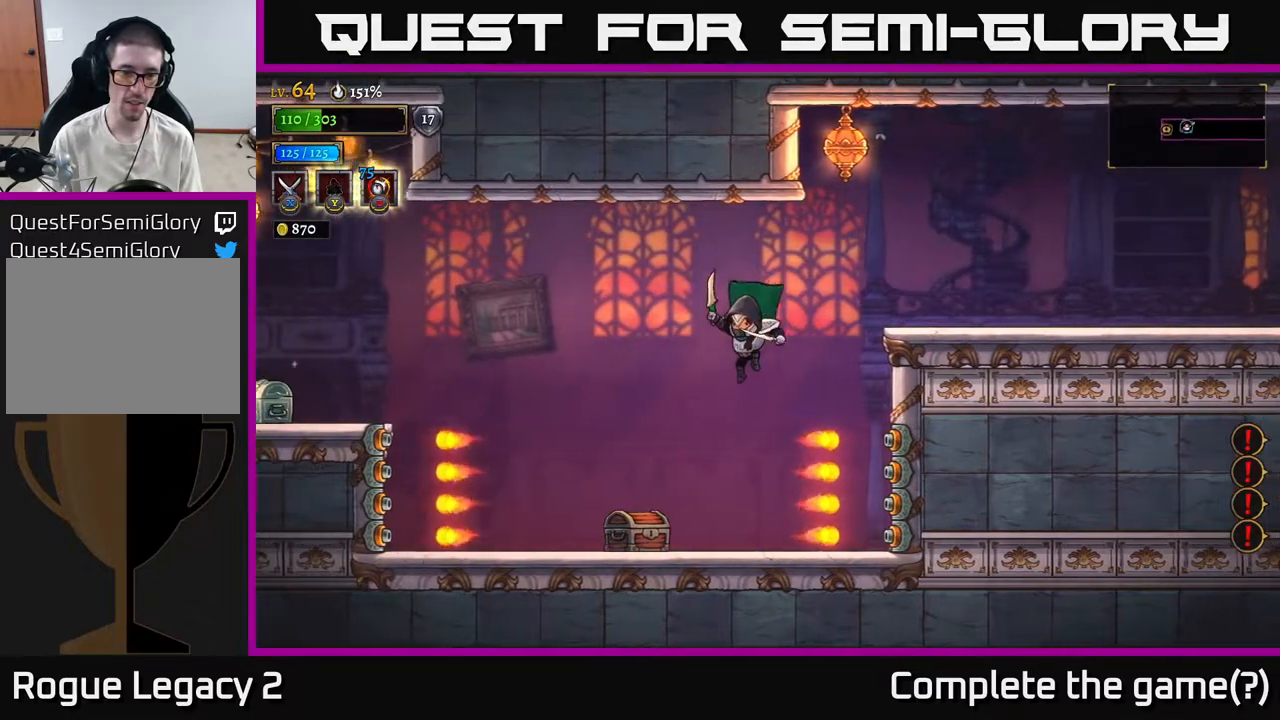
{"buttons": [], "left_stick": "center", "right_stick": "center", "events": [[183, "X", "down"], [283, "X", "up"], [283, "left_stick", "left"], [367, "left_stick", "center"]]}
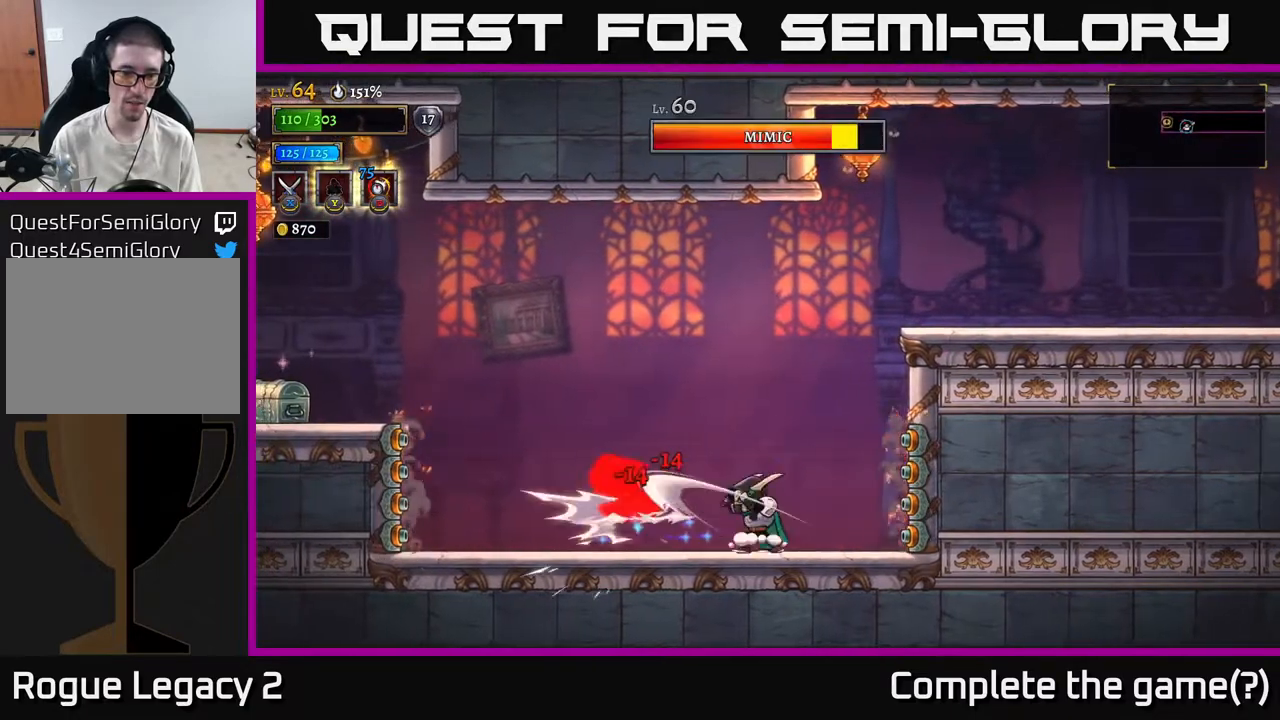
{"buttons": [], "left_stick": "up-left", "right_stick": "center", "events": [[67, "left_stick", "left"], [167, "left_stick", "center"], [283, "X", "down"], [317, "left_stick", "left"], [400, "X", "up"], [450, "left_stick", "up-left"]]}